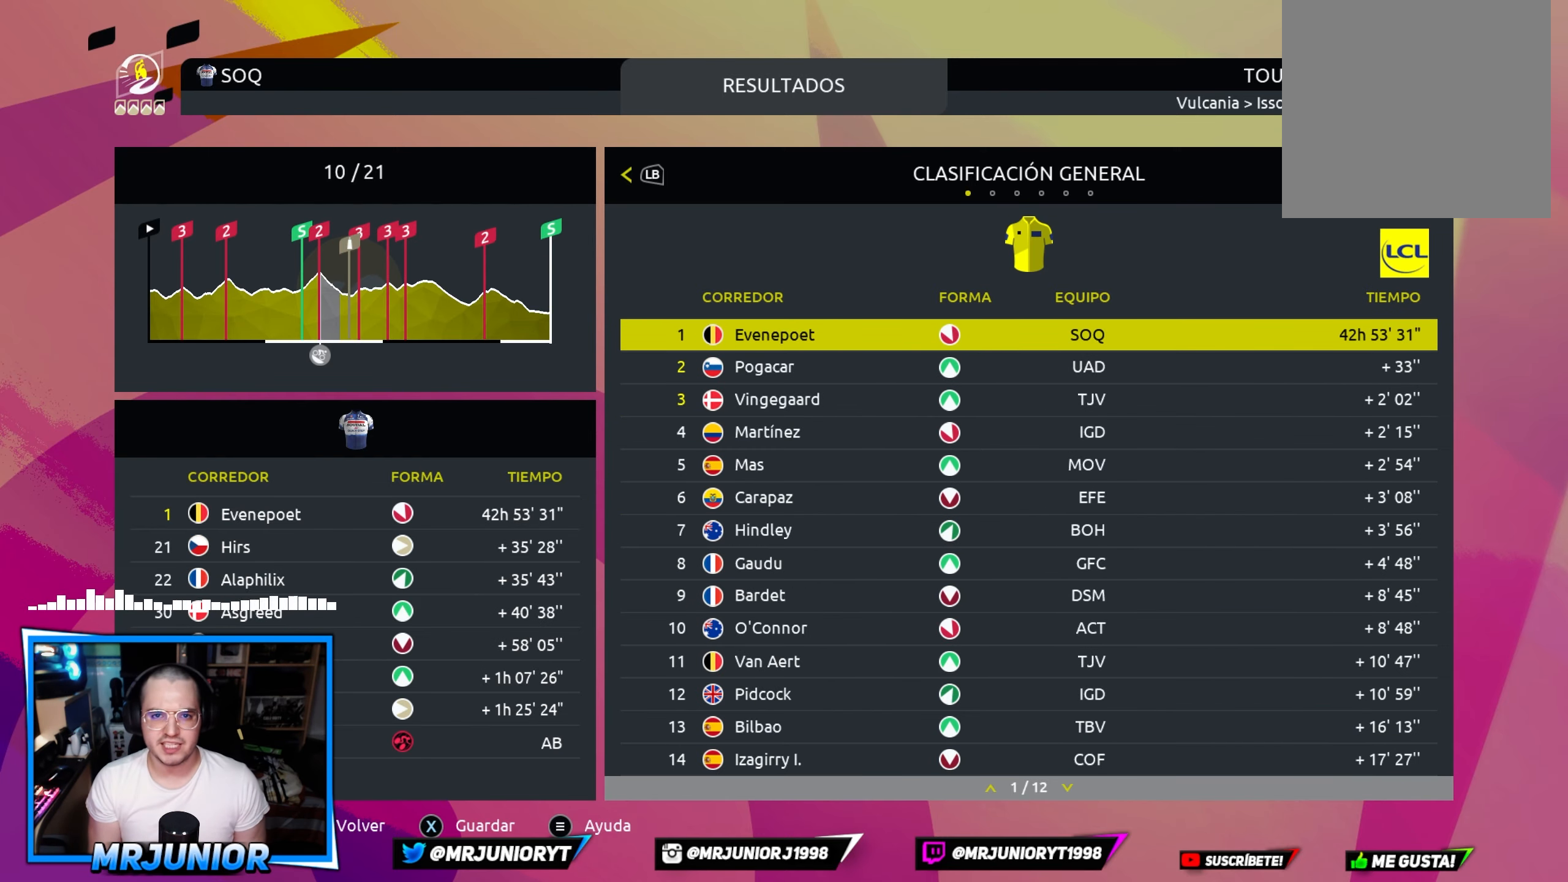
Gameplay with a controller (Xbox layout); each line is a JSON object with the inputs held at the frame after it. "events" lists button and stick changes between this image and that frame as [ms after this image, input, new state], when the widget could be followed in between.
{"buttons": [], "left_stick": "center", "right_stick": "center", "events": []}
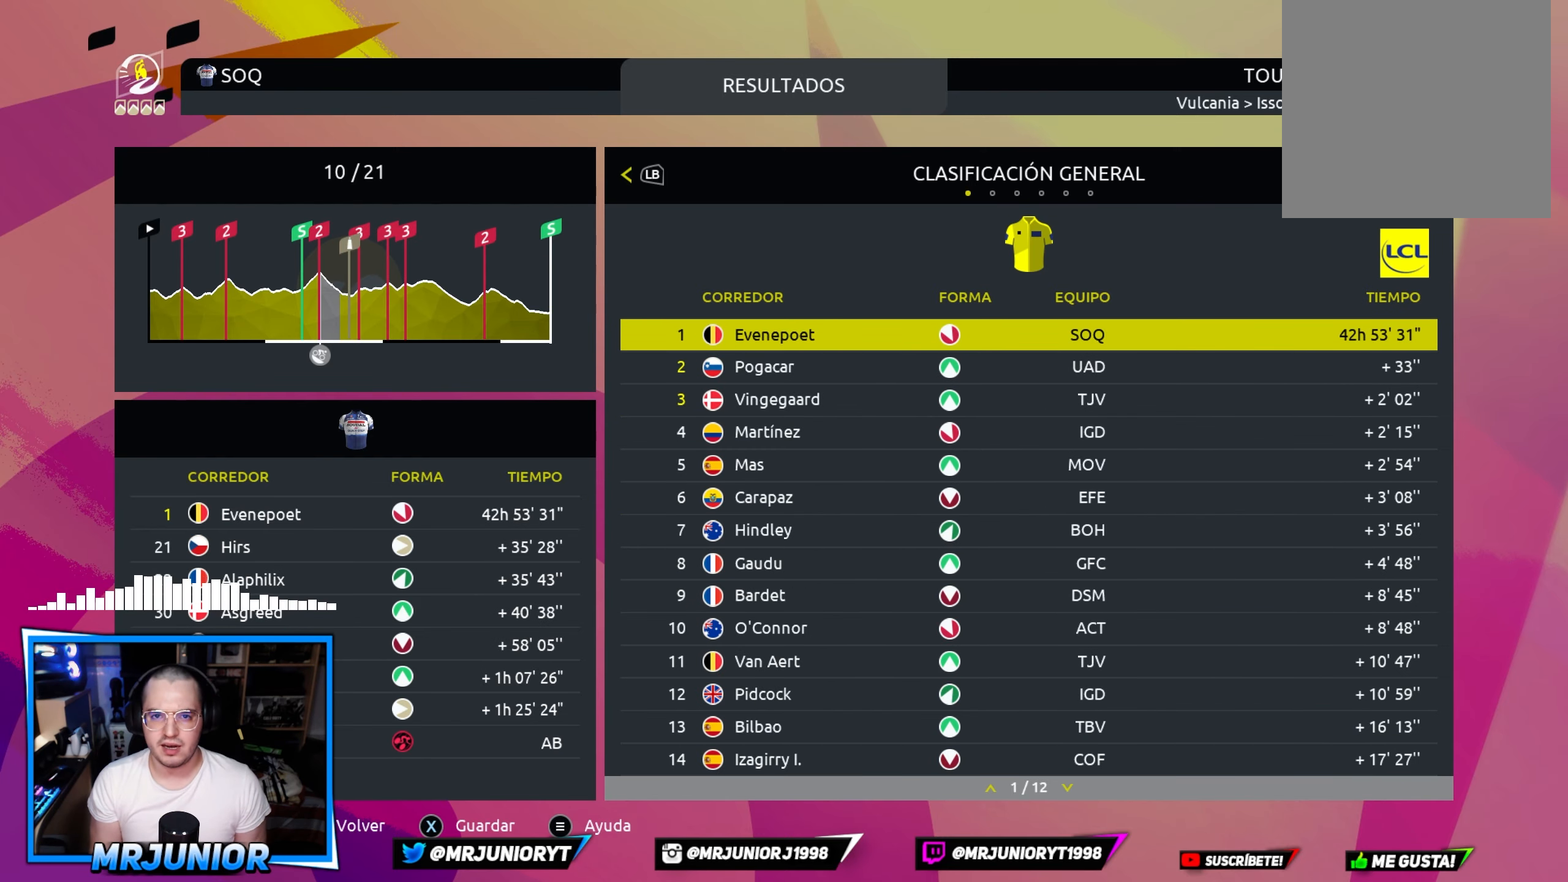
{"buttons": [], "left_stick": "center", "right_stick": "center", "events": []}
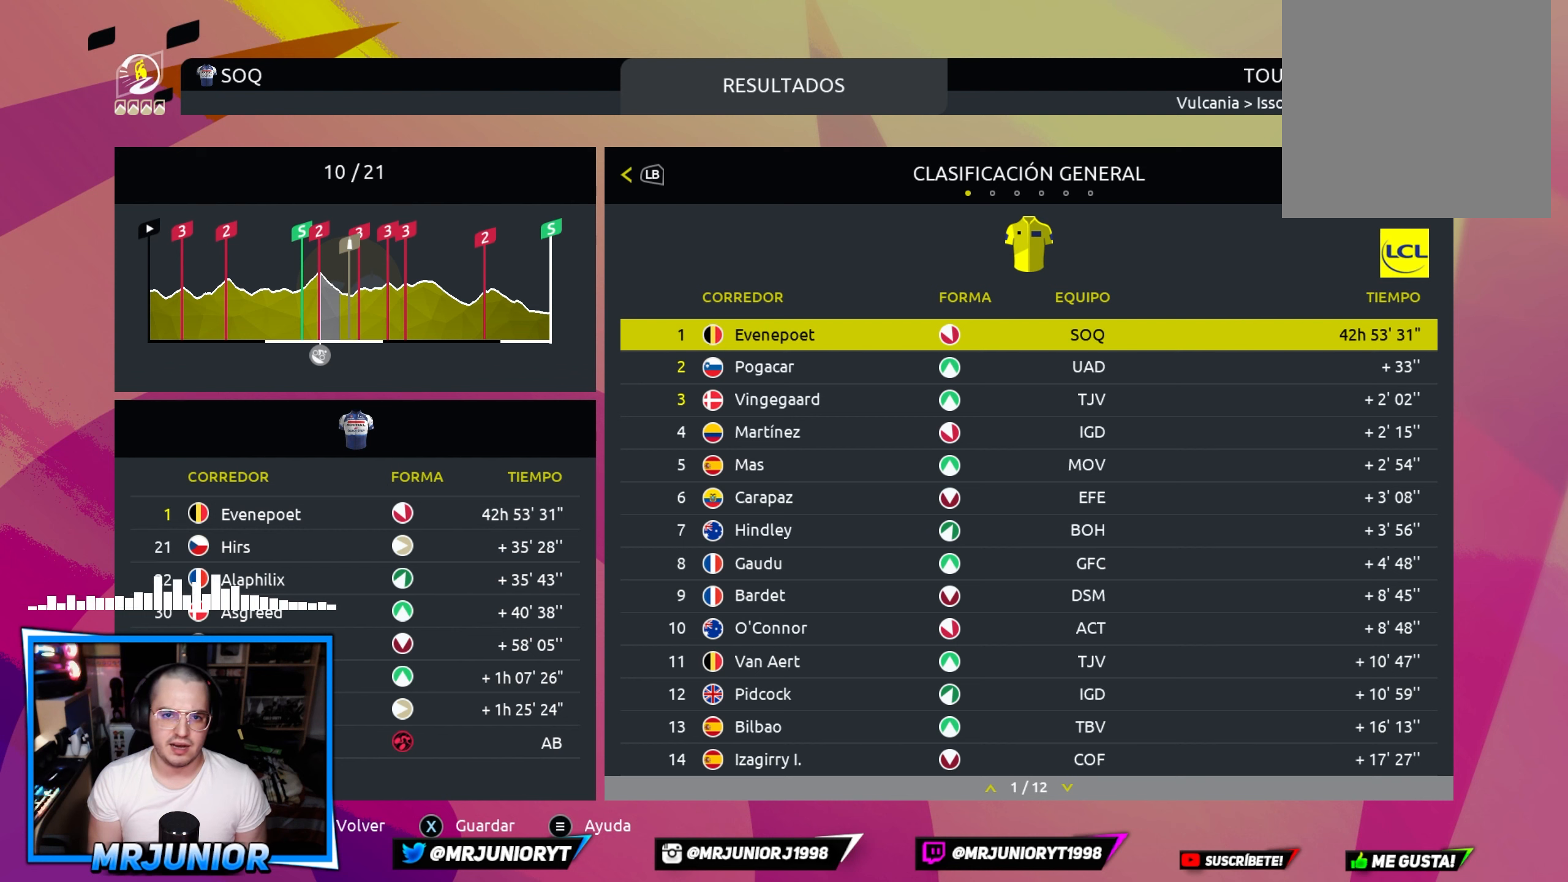
{"buttons": [], "left_stick": "center", "right_stick": "center", "events": []}
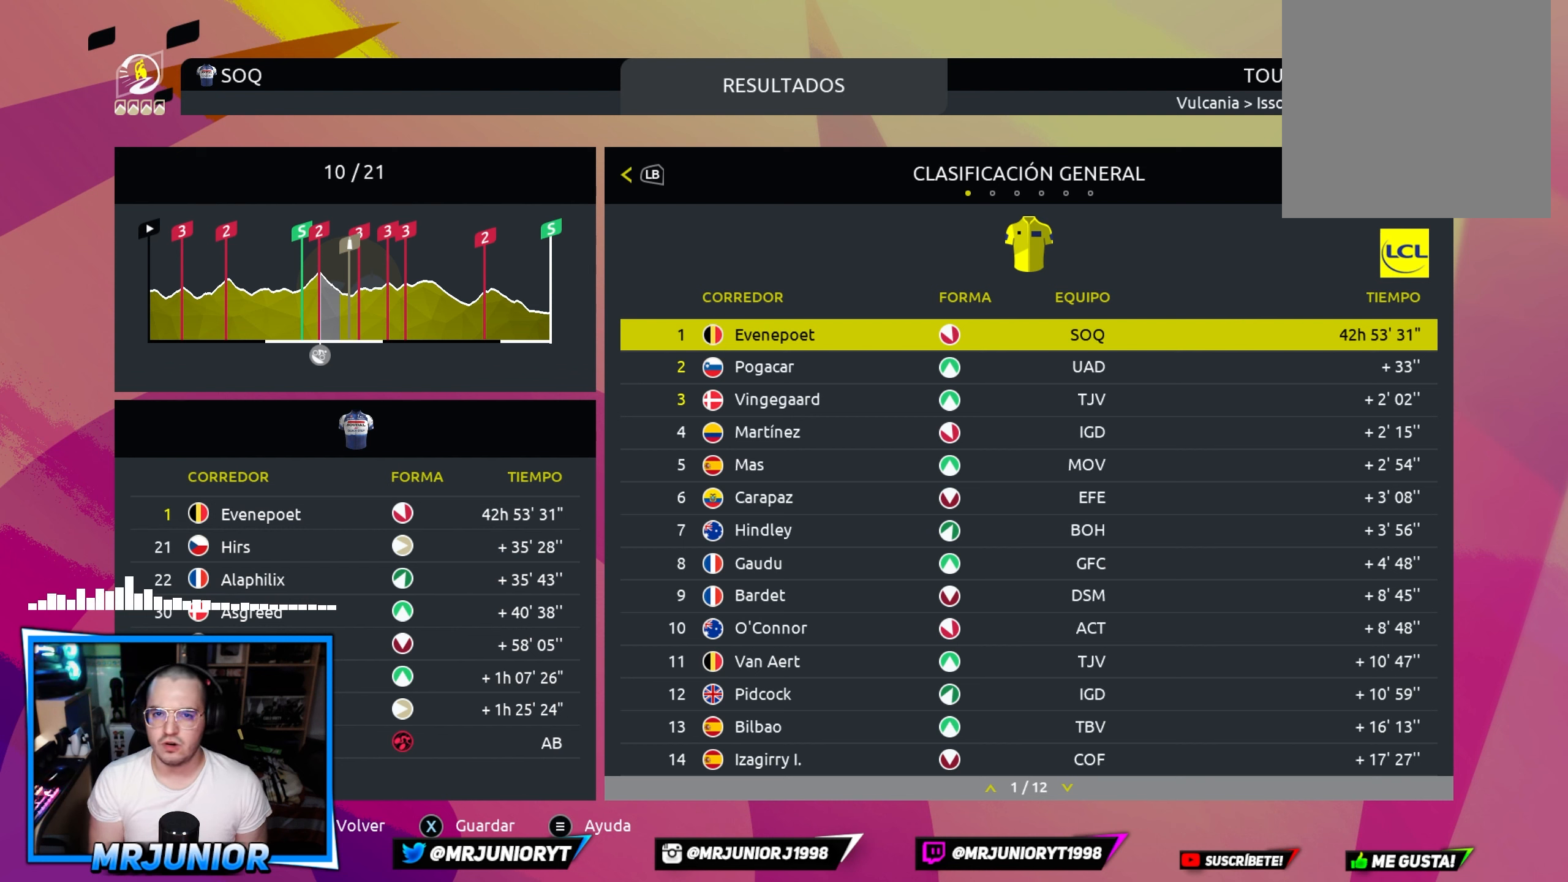
{"buttons": [], "left_stick": "center", "right_stick": "center", "events": []}
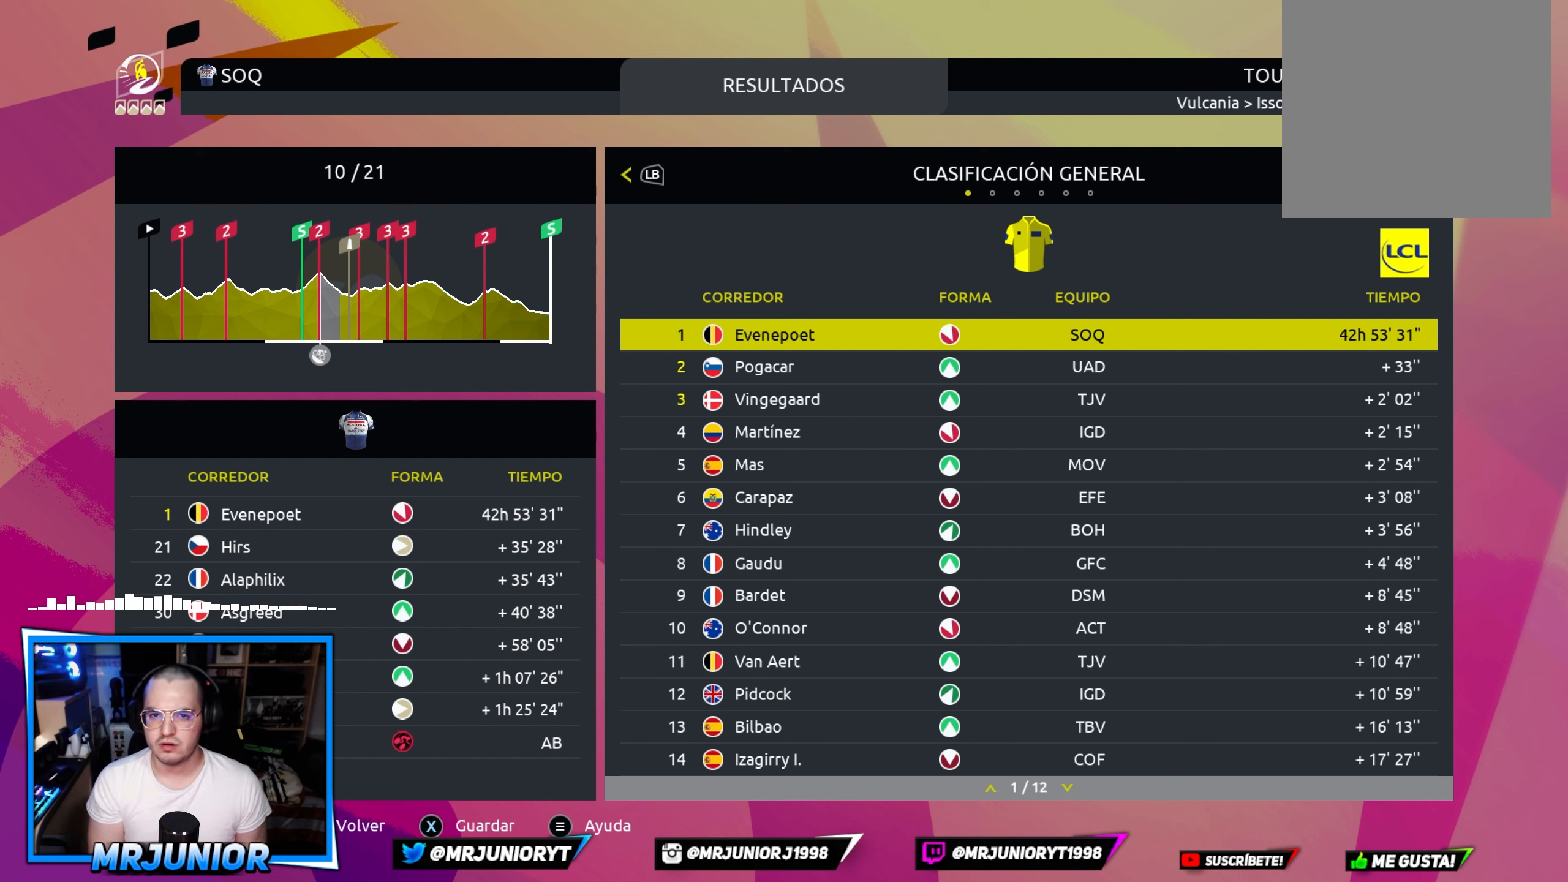
{"buttons": [], "left_stick": "center", "right_stick": "center", "events": []}
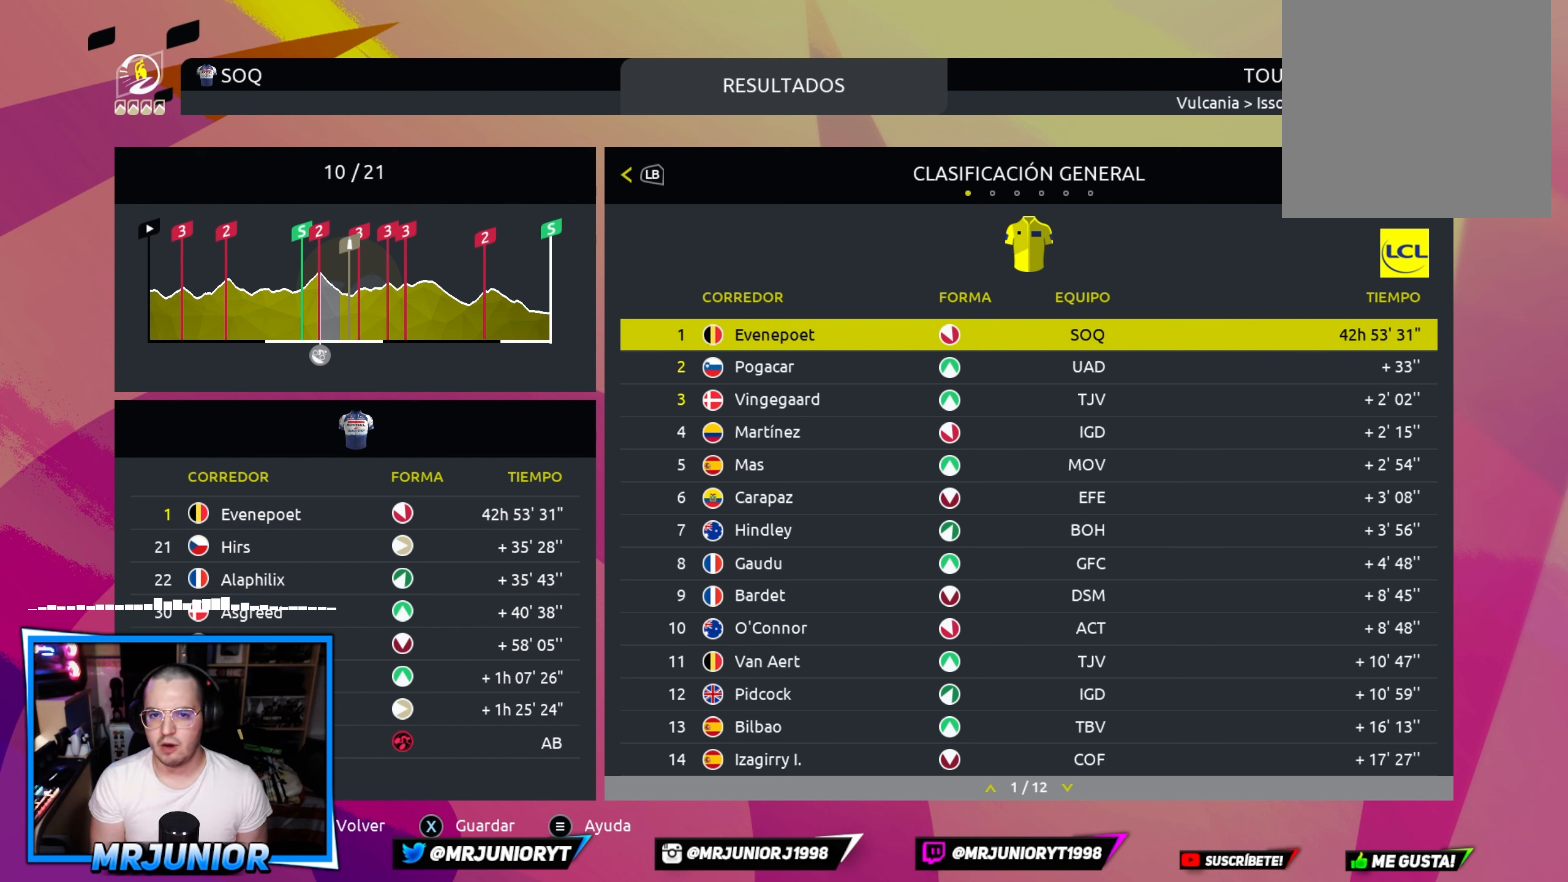
{"buttons": [], "left_stick": "center", "right_stick": "center", "events": []}
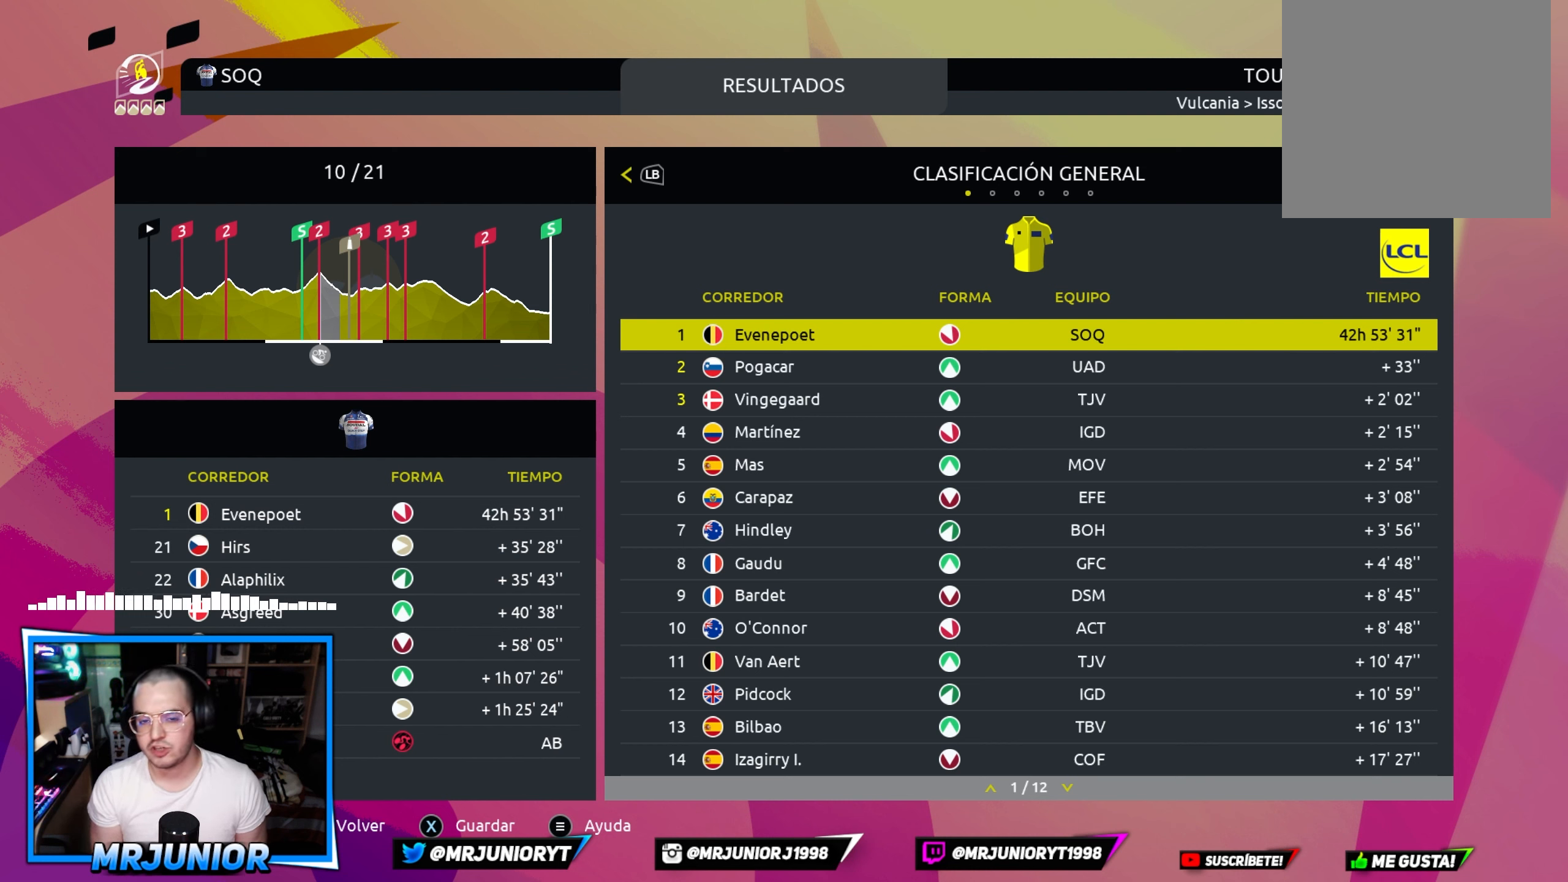
{"buttons": ["DPAD_DOWN"], "left_stick": "center", "right_stick": "center", "events": [[283, "DPAD_DOWN", "down"], [367, "DPAD_DOWN", "up"], [467, "DPAD_DOWN", "down"]]}
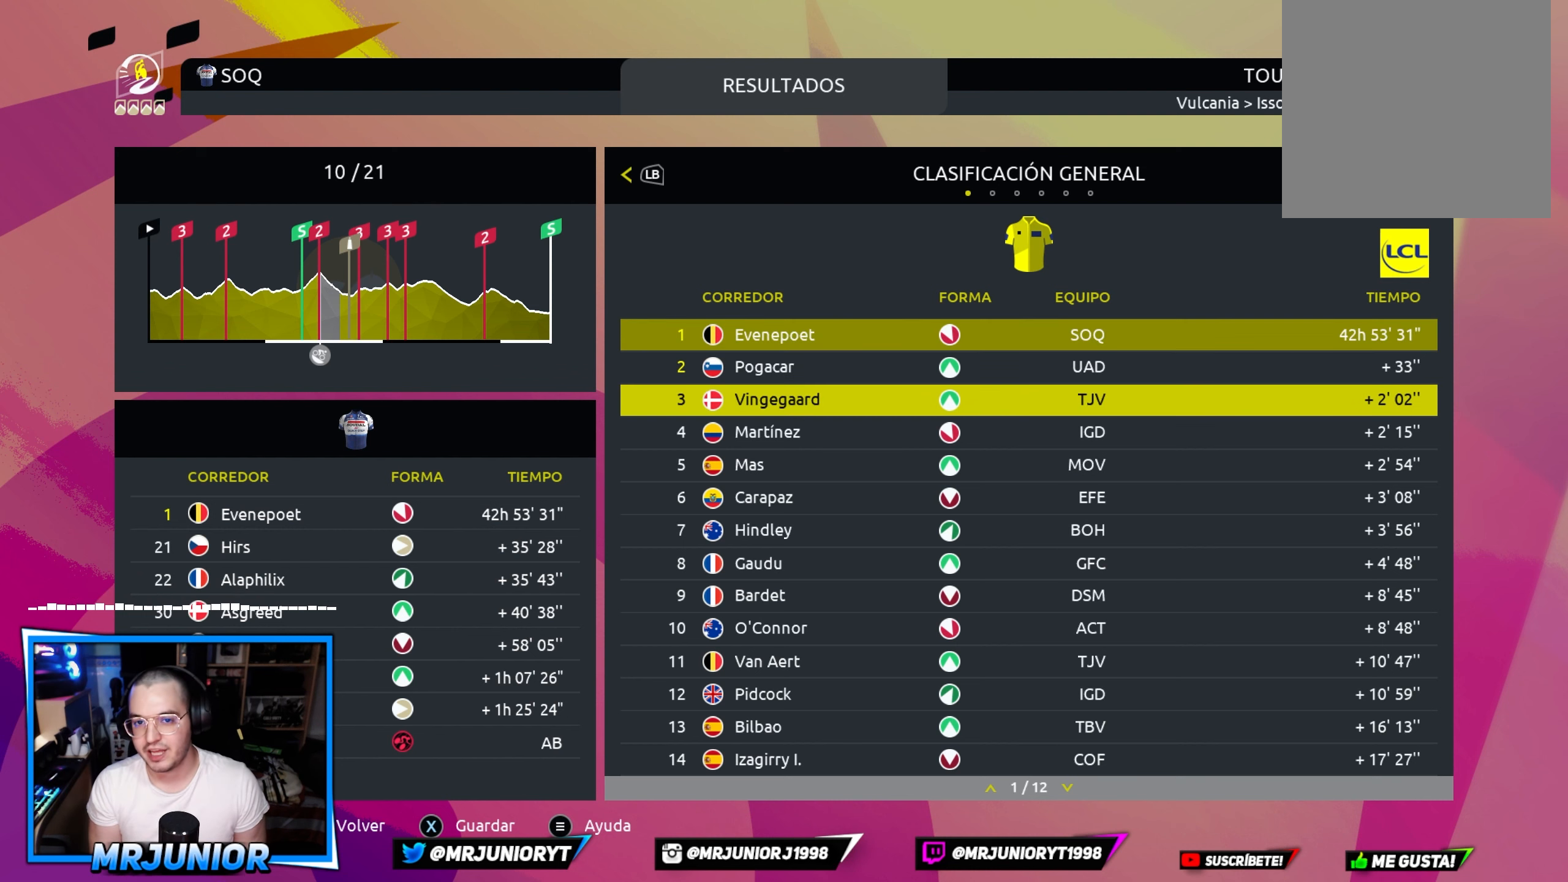
{"buttons": [], "left_stick": "center", "right_stick": "center", "events": [[50, "DPAD_DOWN", "up"], [183, "DPAD_UP", "down"], [267, "DPAD_UP", "up"], [350, "DPAD_UP", "down"], [467, "DPAD_UP", "up"]]}
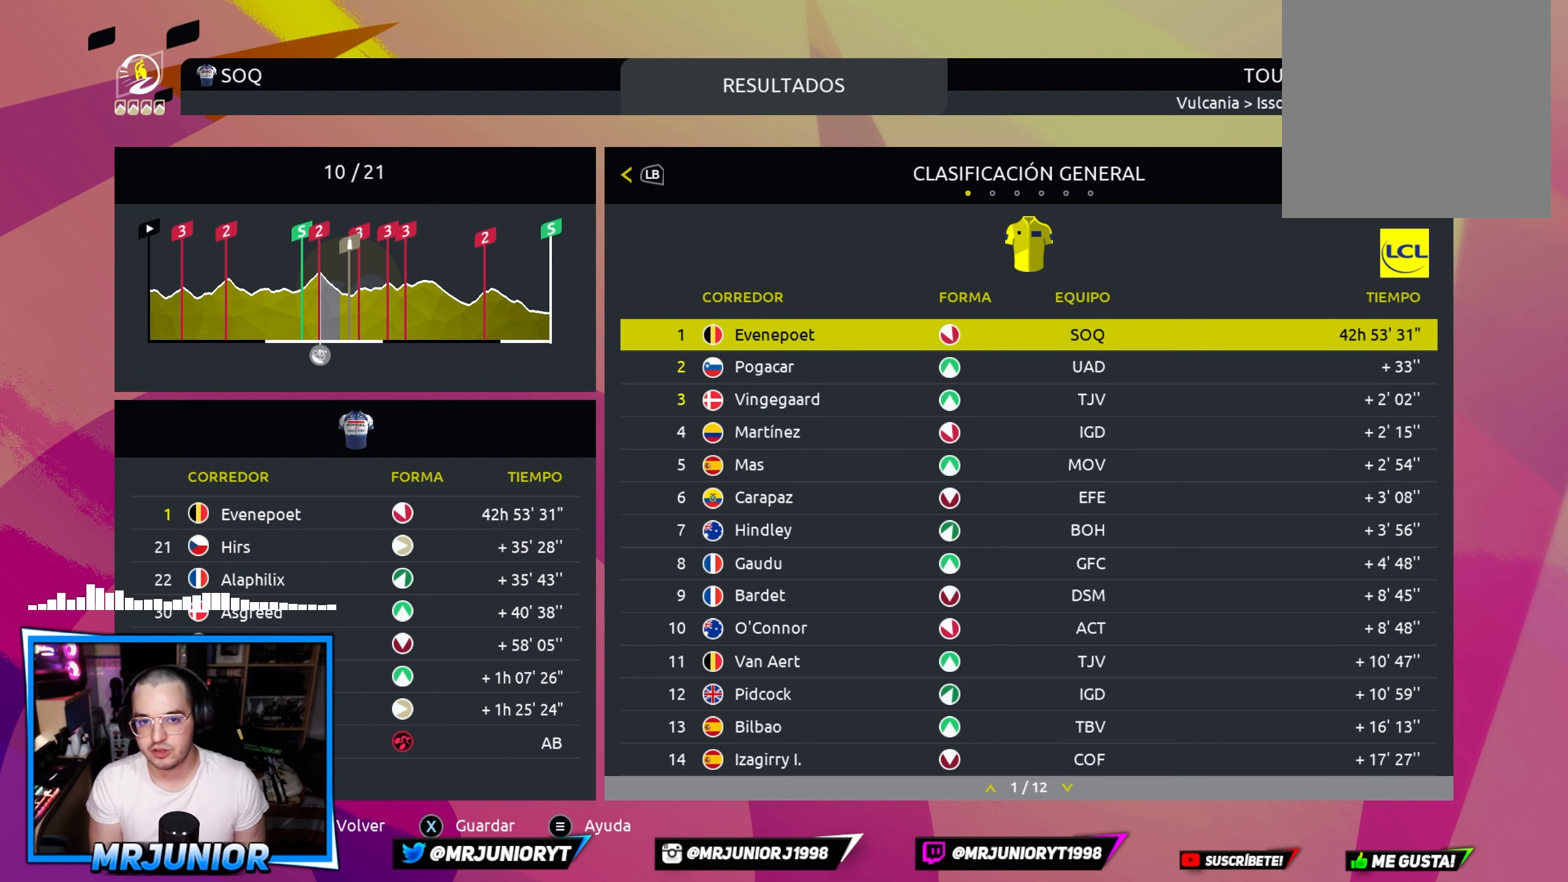
{"buttons": [], "left_stick": "center", "right_stick": "center", "events": [[150, "R1", "down"], [283, "R1", "up"]]}